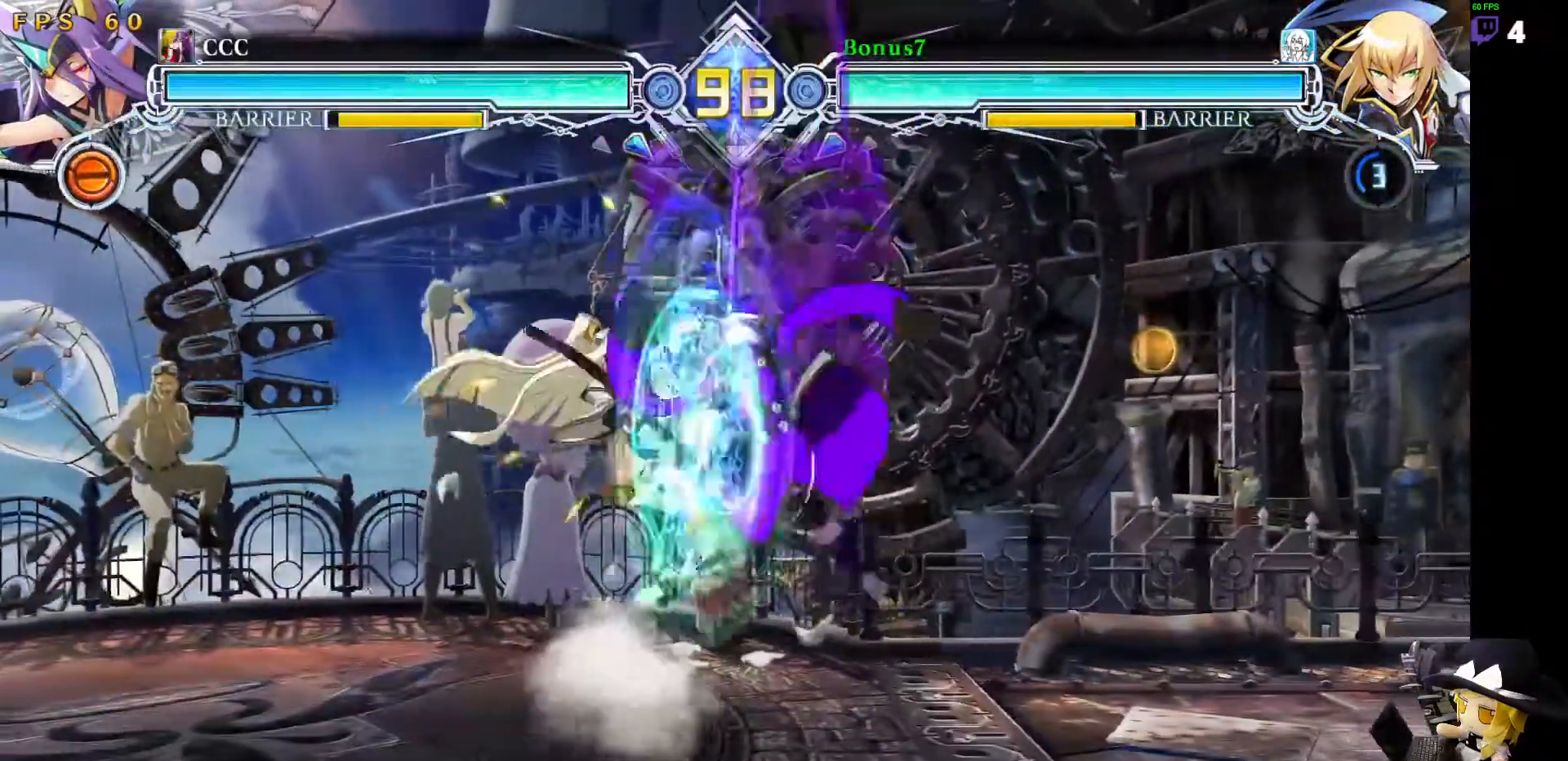
Gameplay with a controller (arcade stick); each line is a JSON object with the inputs held at the frame after it. "events" lists button and stick changes between this image and that frame as [ms after this image, input, new state], when the widget could be followed in between. Not read: L3 R3 other_buttons.
{"buttons": [], "events": [[135, "DPAD_RIGHT", "up"], [135, "TRIANGLE", "up"], [168, "DPAD_DOWN", "up"], [354, "R1", "down"], [472, "R1", "up"]]}
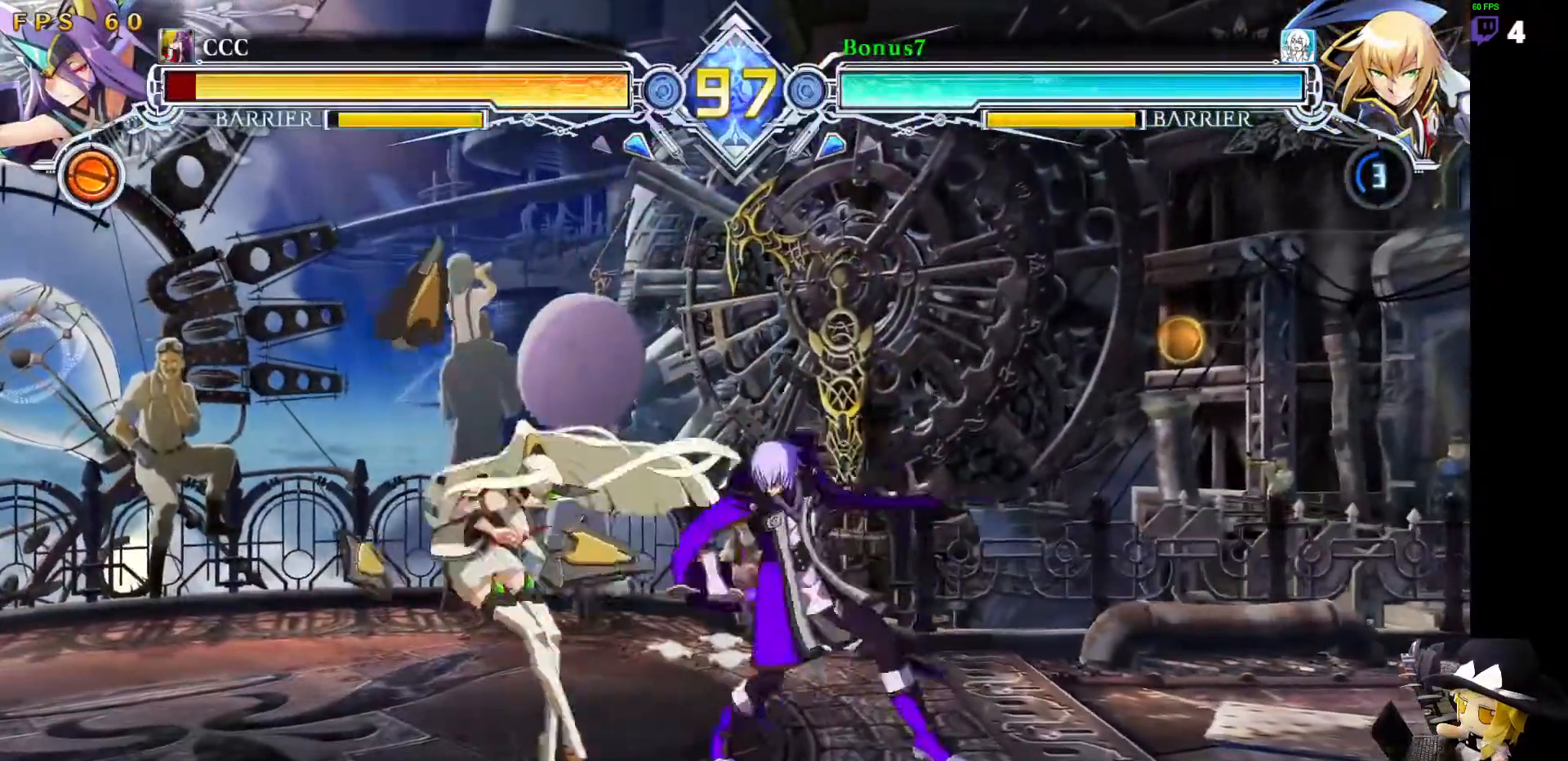
{"buttons": ["TRIANGLE", "DPAD_RIGHT"], "events": [[51, "DPAD_LEFT", "down"], [68, "DPAD_DOWN", "down"], [135, "R1", "down"], [236, "DPAD_DOWN", "up"], [253, "DPAD_LEFT", "up"], [338, "R1", "up"], [354, "DPAD_DOWN", "down"], [405, "DPAD_RIGHT", "down"], [489, "DPAD_DOWN", "up"], [489, "TRIANGLE", "down"]]}
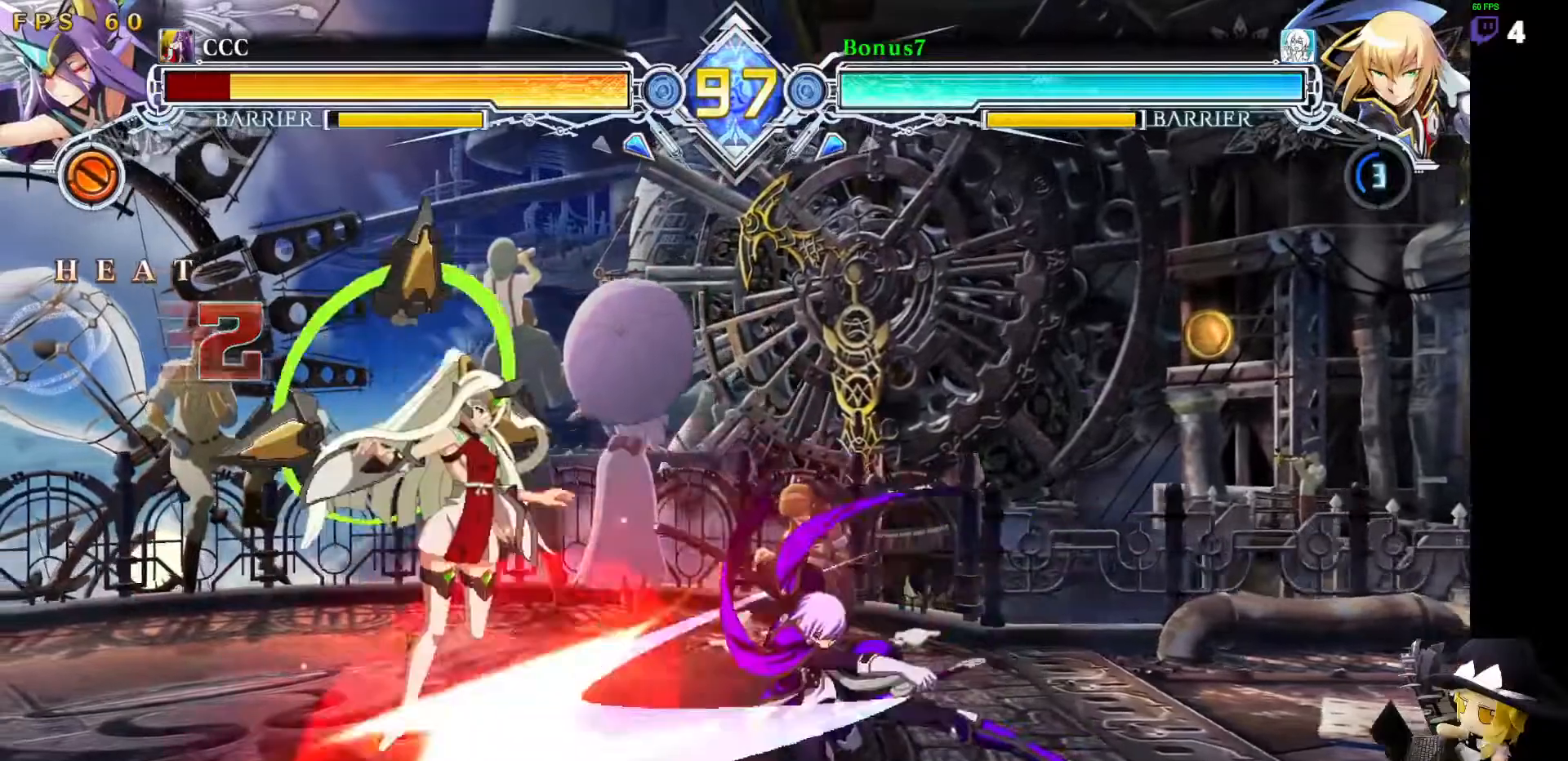
{"buttons": ["R1"], "events": [[101, "DPAD_RIGHT", "up"], [287, "TRIANGLE", "up"], [455, "R1", "down"]]}
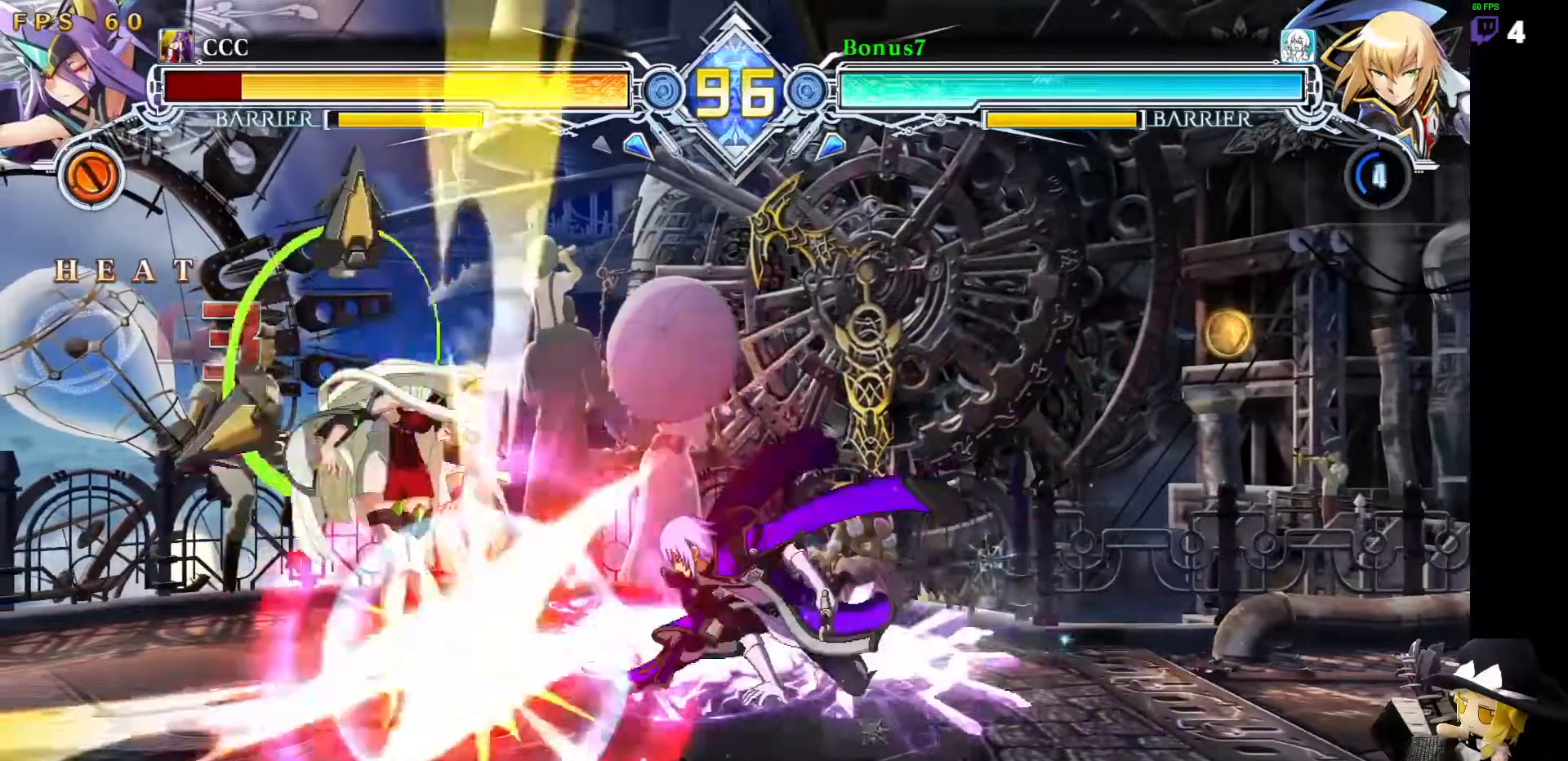
{"buttons": ["R1"], "events": []}
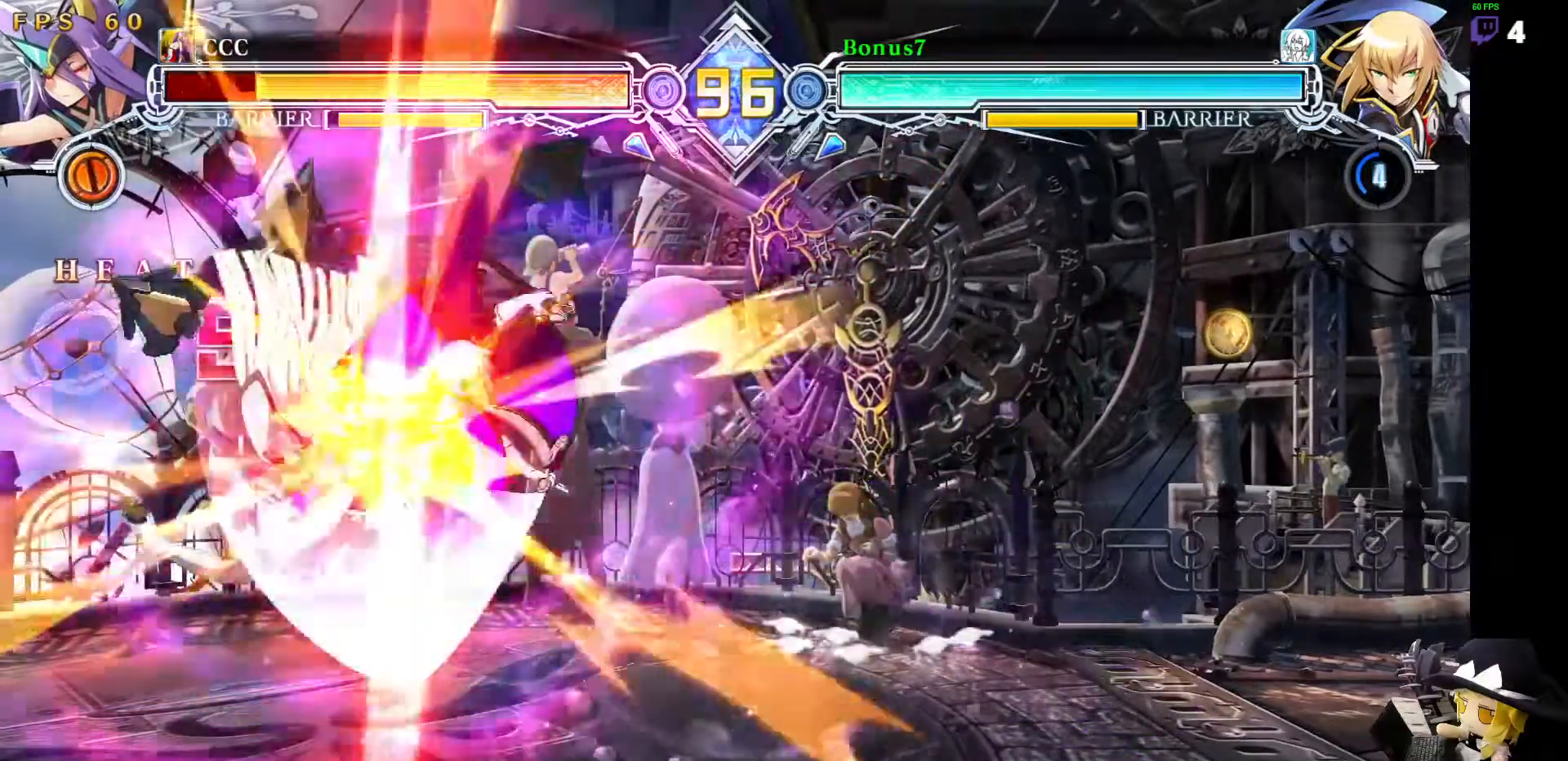
{"buttons": ["SQUARE", "DPAD_DOWN"], "events": [[236, "R1", "up"], [371, "DPAD_DOWN", "down"], [438, "SQUARE", "down"]]}
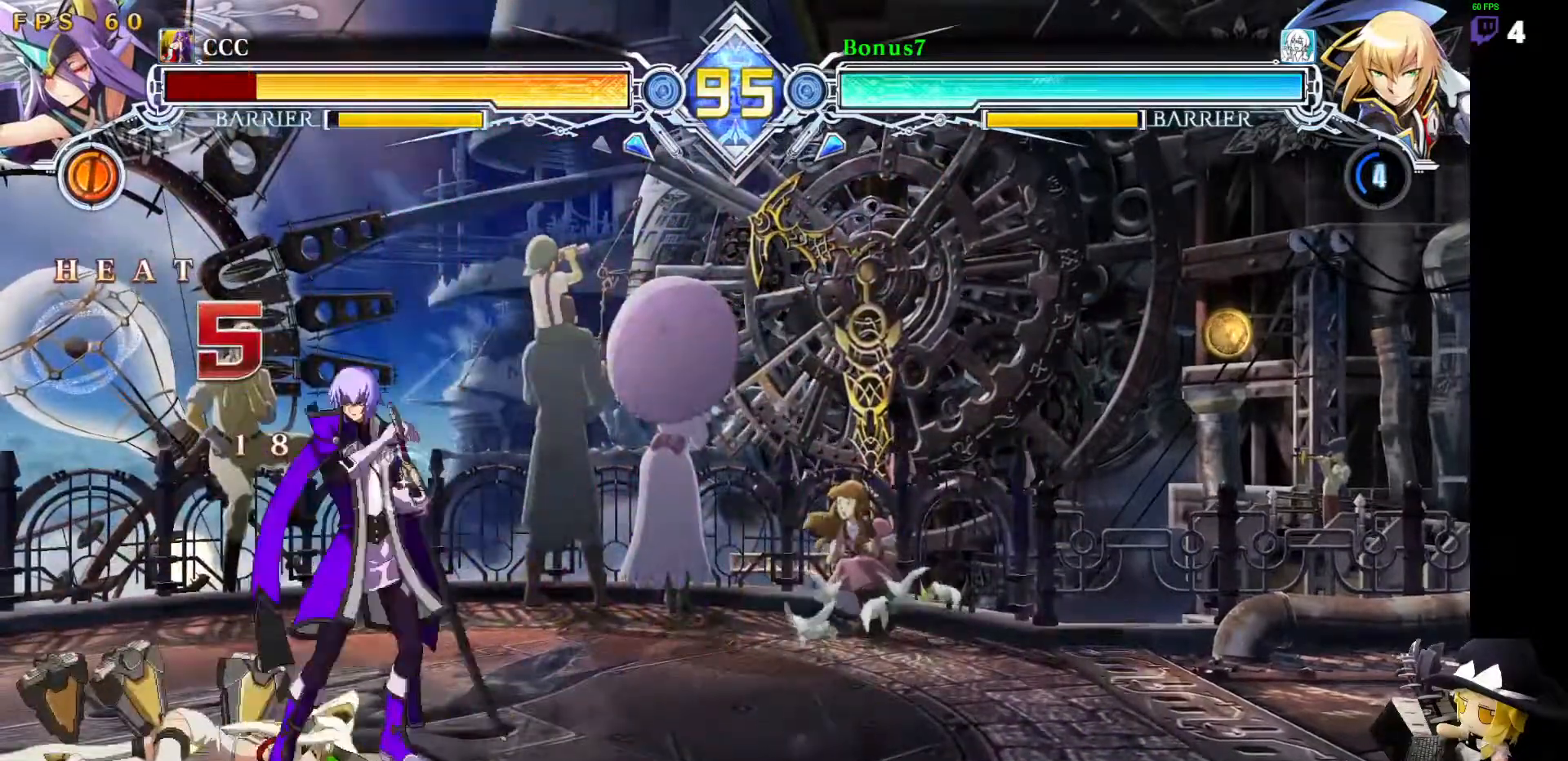
{"buttons": ["DPAD_DOWN", "DPAD_LEFT"], "events": [[17, "DPAD_DOWN", "up"], [17, "SQUARE", "up"], [68, "R1", "down"], [270, "R1", "up"], [354, "DPAD_LEFT", "down"], [405, "DPAD_LEFT", "up"], [456, "DPAD_LEFT", "down"], [489, "DPAD_DOWN", "down"]]}
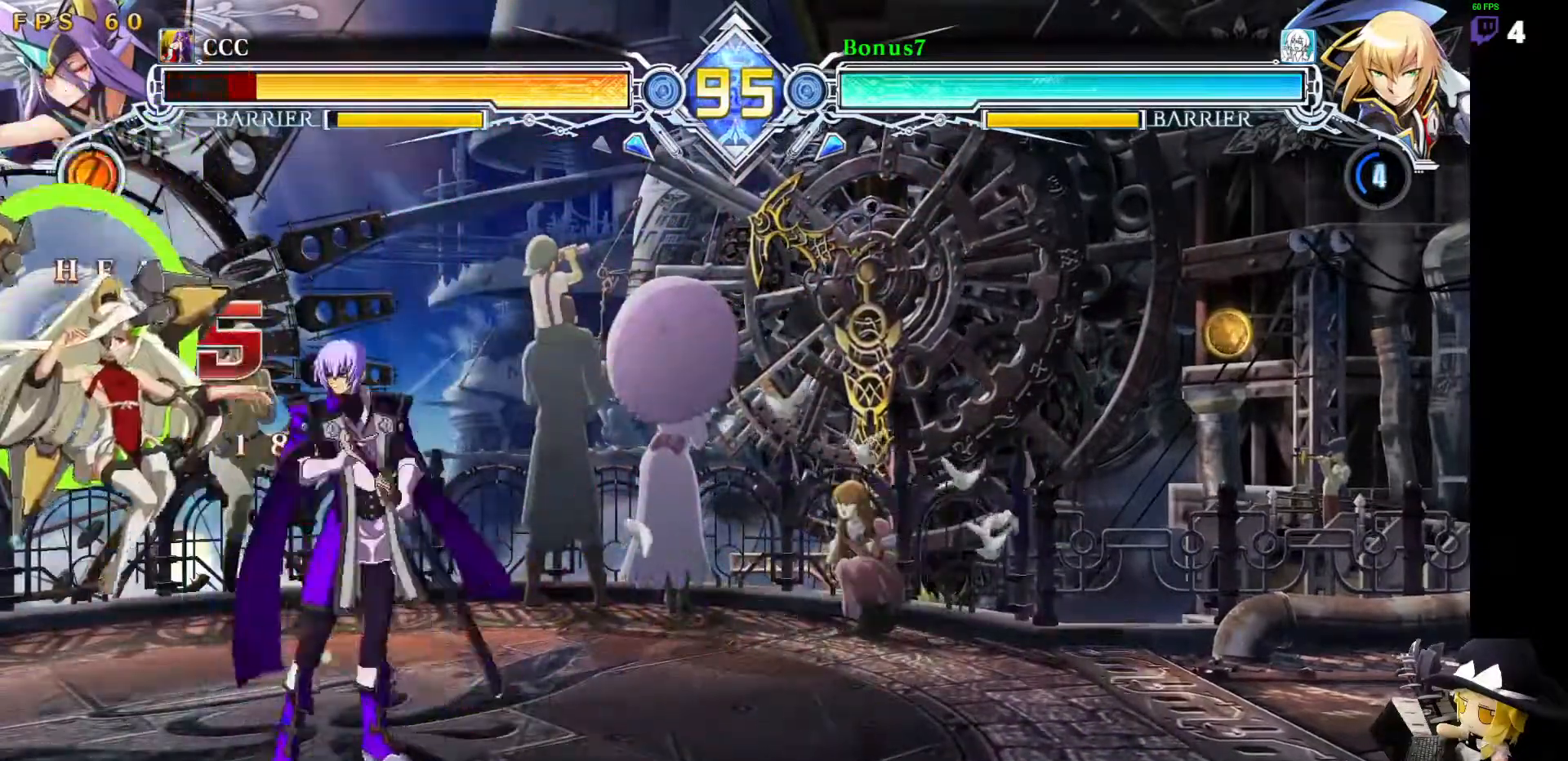
{"buttons": ["SQUARE", "DPAD_DOWN", "DPAD_LEFT"], "events": [[51, "SQUARE", "down"], [152, "SQUARE", "up"], [422, "SQUARE", "down"]]}
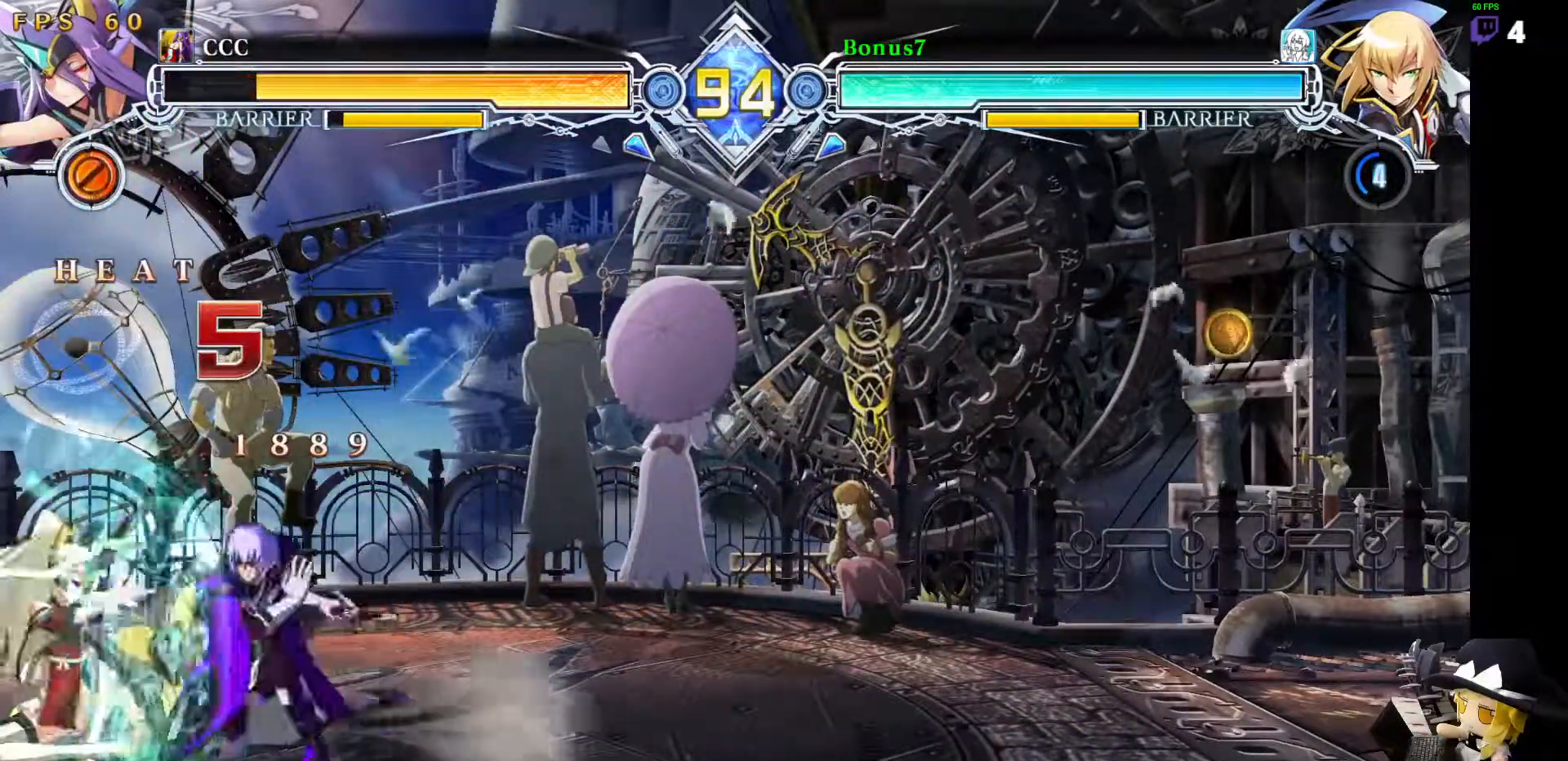
{"buttons": ["SQUARE", "DPAD_DOWN", "DPAD_LEFT"], "events": [[17, "SQUARE", "up"], [135, "DPAD_DOWN", "up"], [135, "DPAD_LEFT", "up"], [286, "DPAD_LEFT", "down"], [337, "DPAD_LEFT", "up"], [404, "DPAD_DOWN", "down"], [404, "DPAD_LEFT", "down"], [489, "SQUARE", "down"]]}
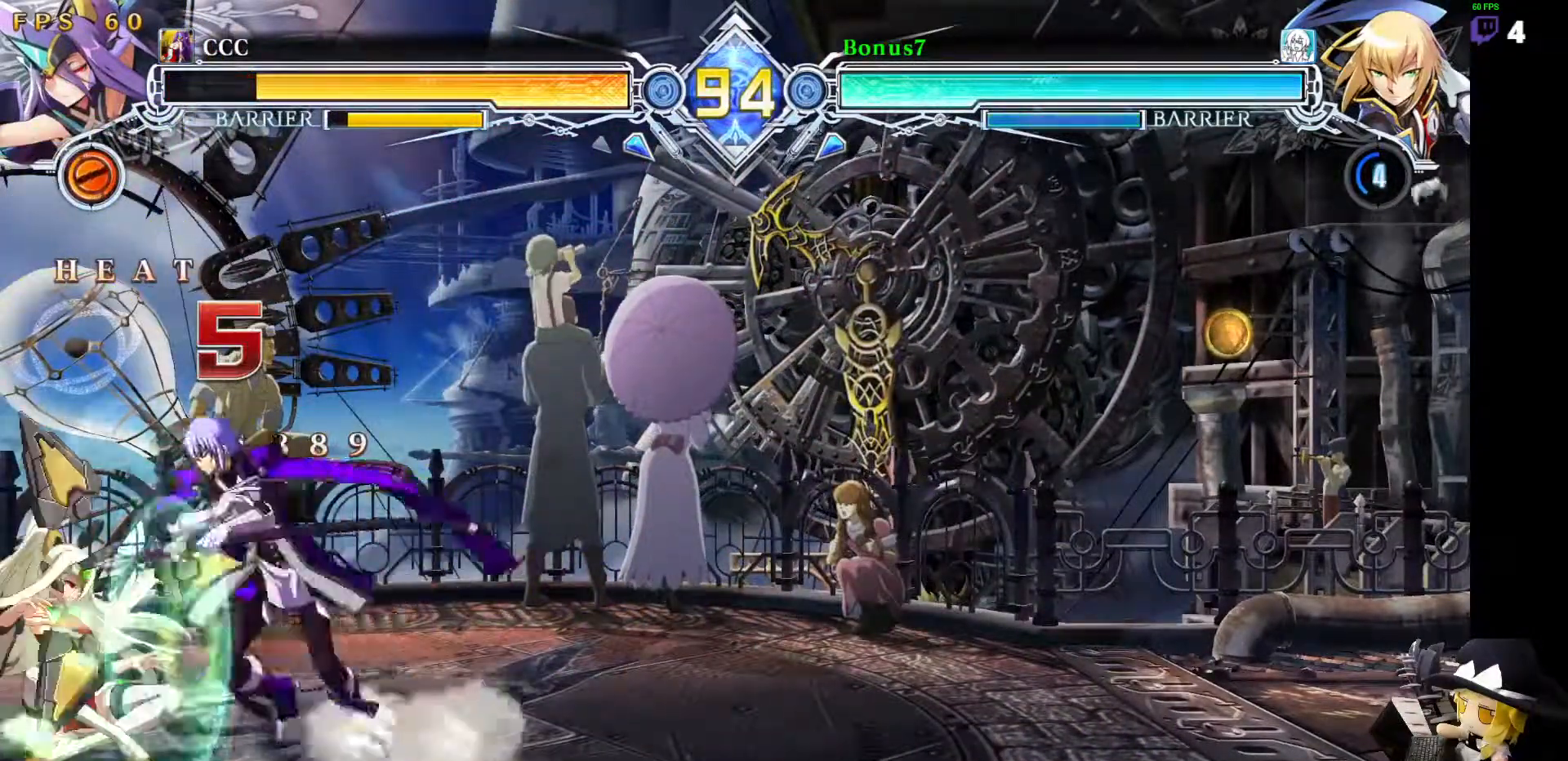
{"buttons": ["DPAD_LEFT"], "events": [[101, "SQUARE", "up"], [134, "DPAD_DOWN", "up"], [219, "SQUARE", "down"], [337, "SQUARE", "up"]]}
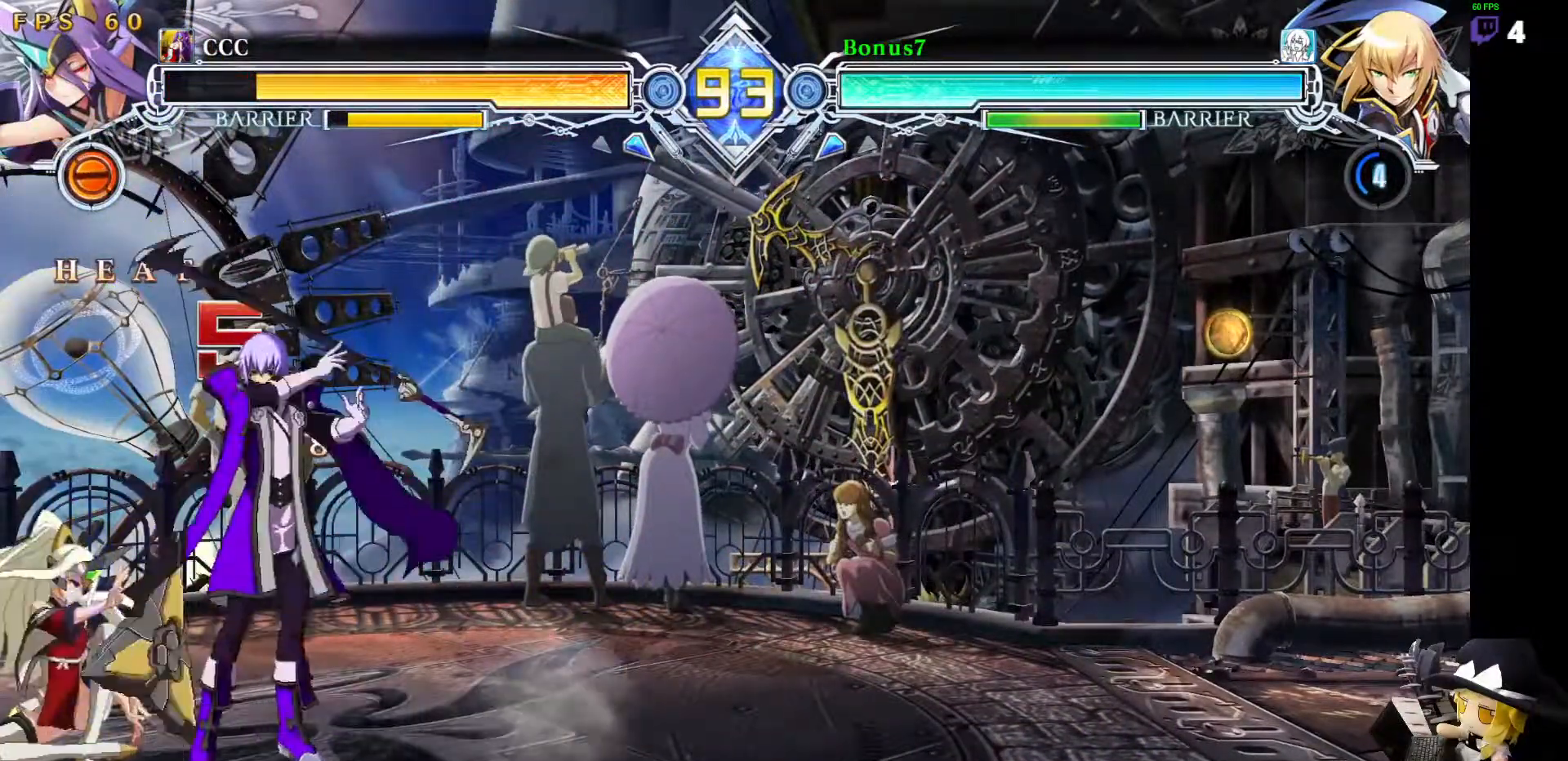
{"buttons": [], "events": [[68, "DPAD_LEFT", "up"]]}
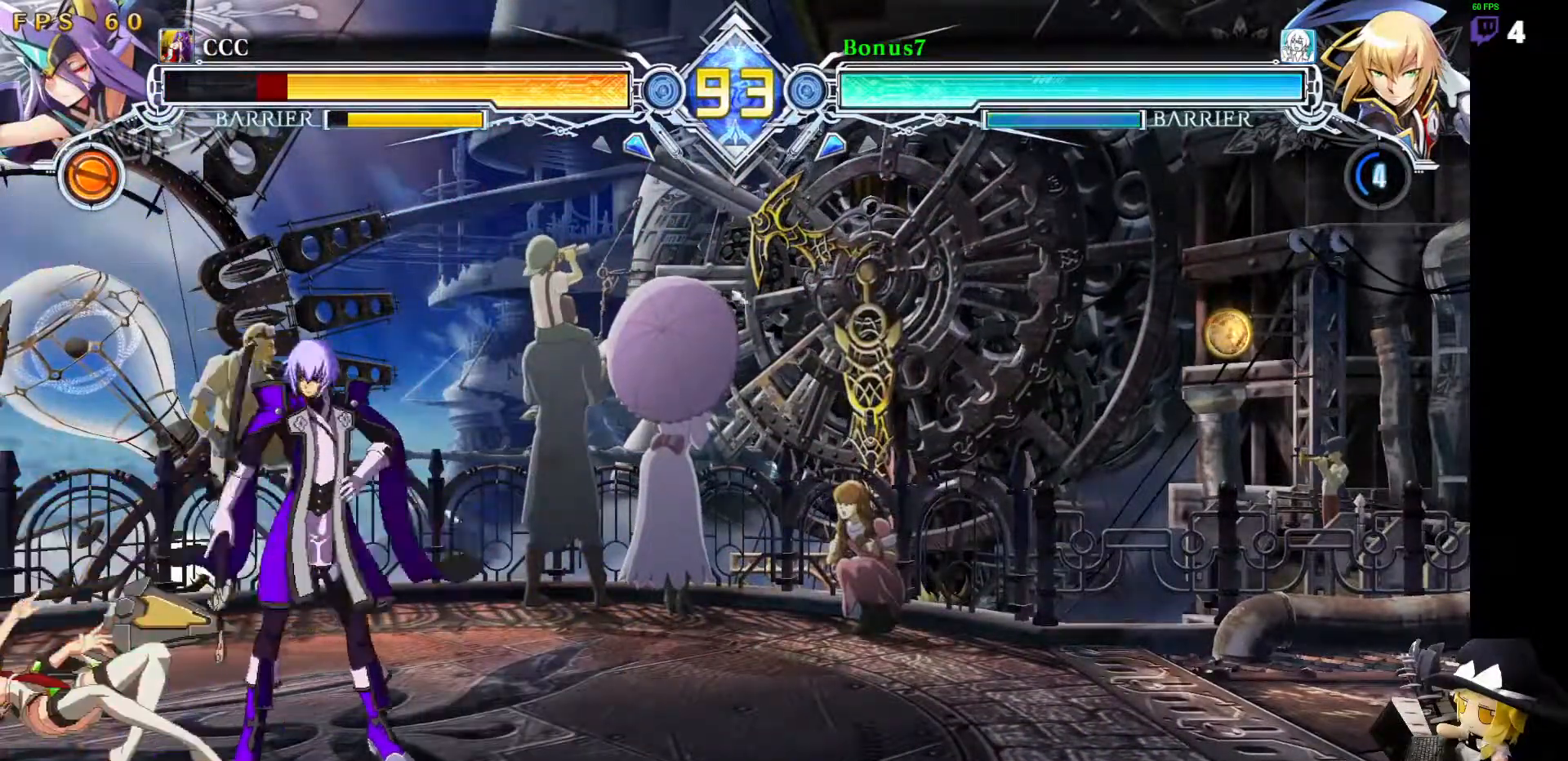
{"buttons": [], "events": [[17, "DPAD_LEFT", "down"], [51, "DPAD_LEFT", "up"], [101, "DPAD_LEFT", "down"], [135, "DPAD_LEFT", "up"], [169, "TRIANGLE", "down"], [236, "TRIANGLE", "up"]]}
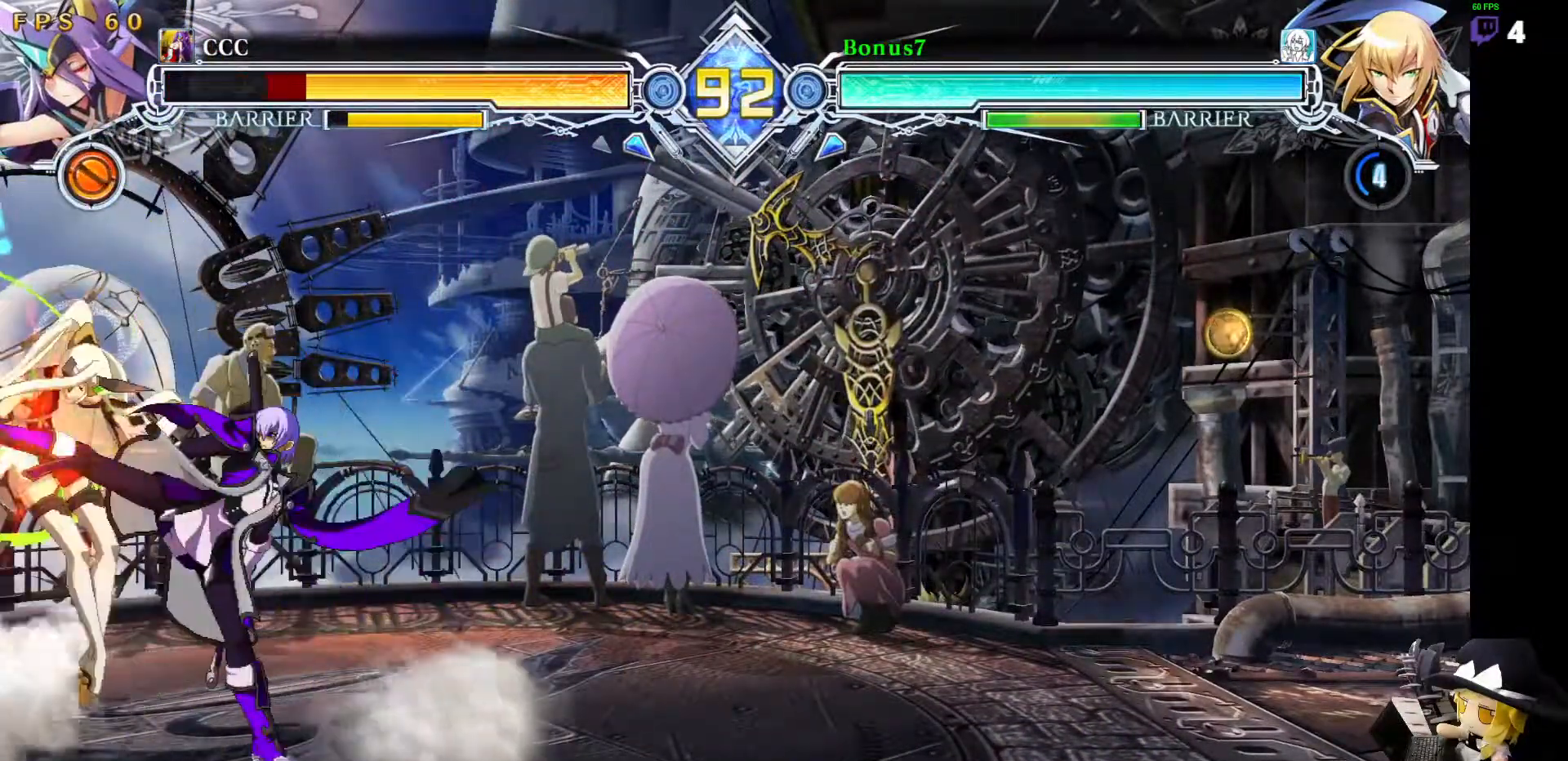
{"buttons": ["R1", "DPAD_DOWN"], "events": [[169, "R1", "down"], [337, "R1", "up"], [388, "DPAD_DOWN", "down"], [506, "R1", "down"]]}
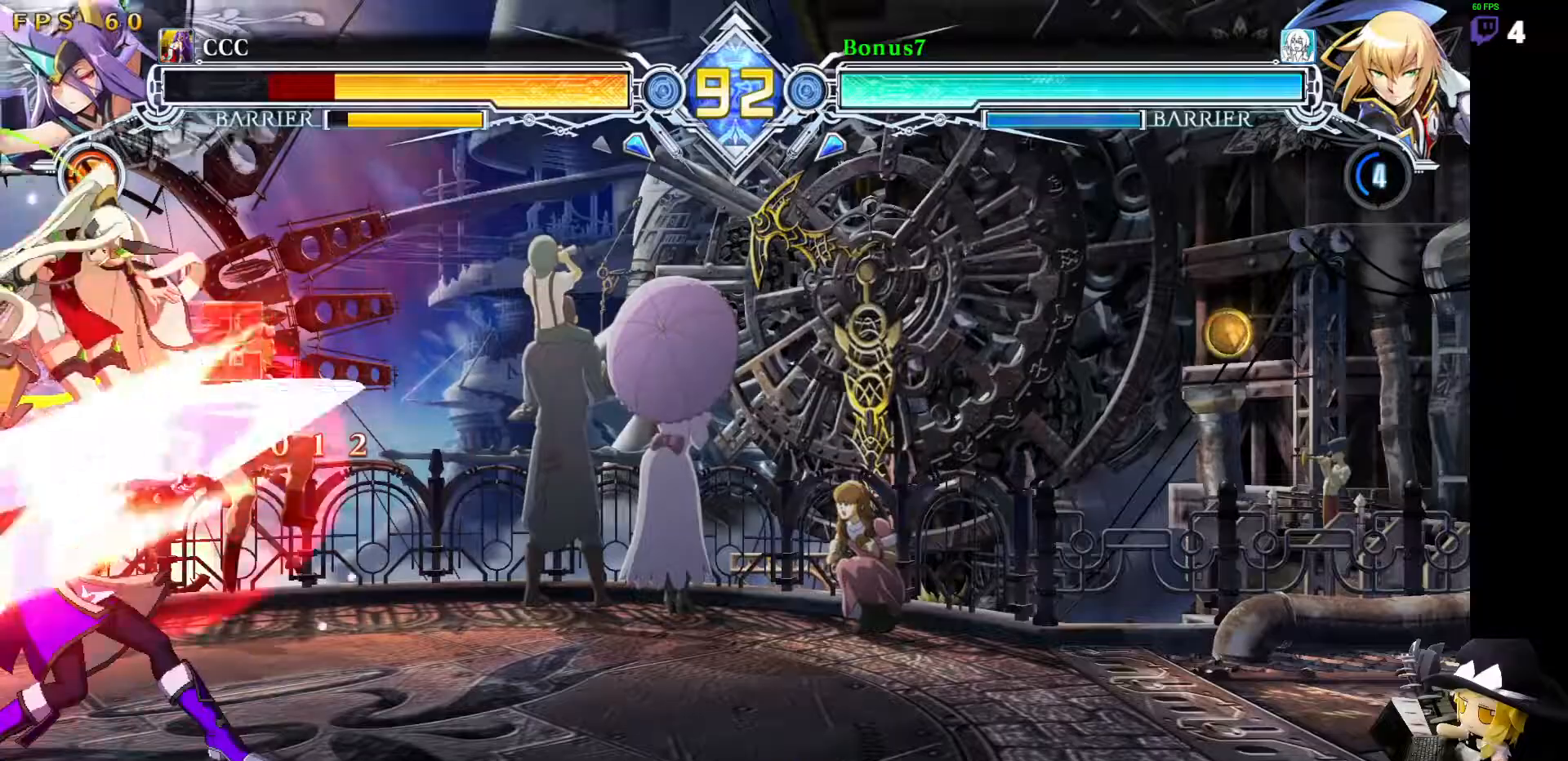
{"buttons": ["R1"], "events": [[67, "DPAD_DOWN", "up"], [202, "DPAD_LEFT", "down"], [236, "R1", "up"], [269, "DPAD_DOWN", "down"], [286, "DPAD_LEFT", "up"], [371, "DPAD_LEFT", "down"], [438, "DPAD_DOWN", "up"], [438, "R1", "down"], [472, "DPAD_LEFT", "up"]]}
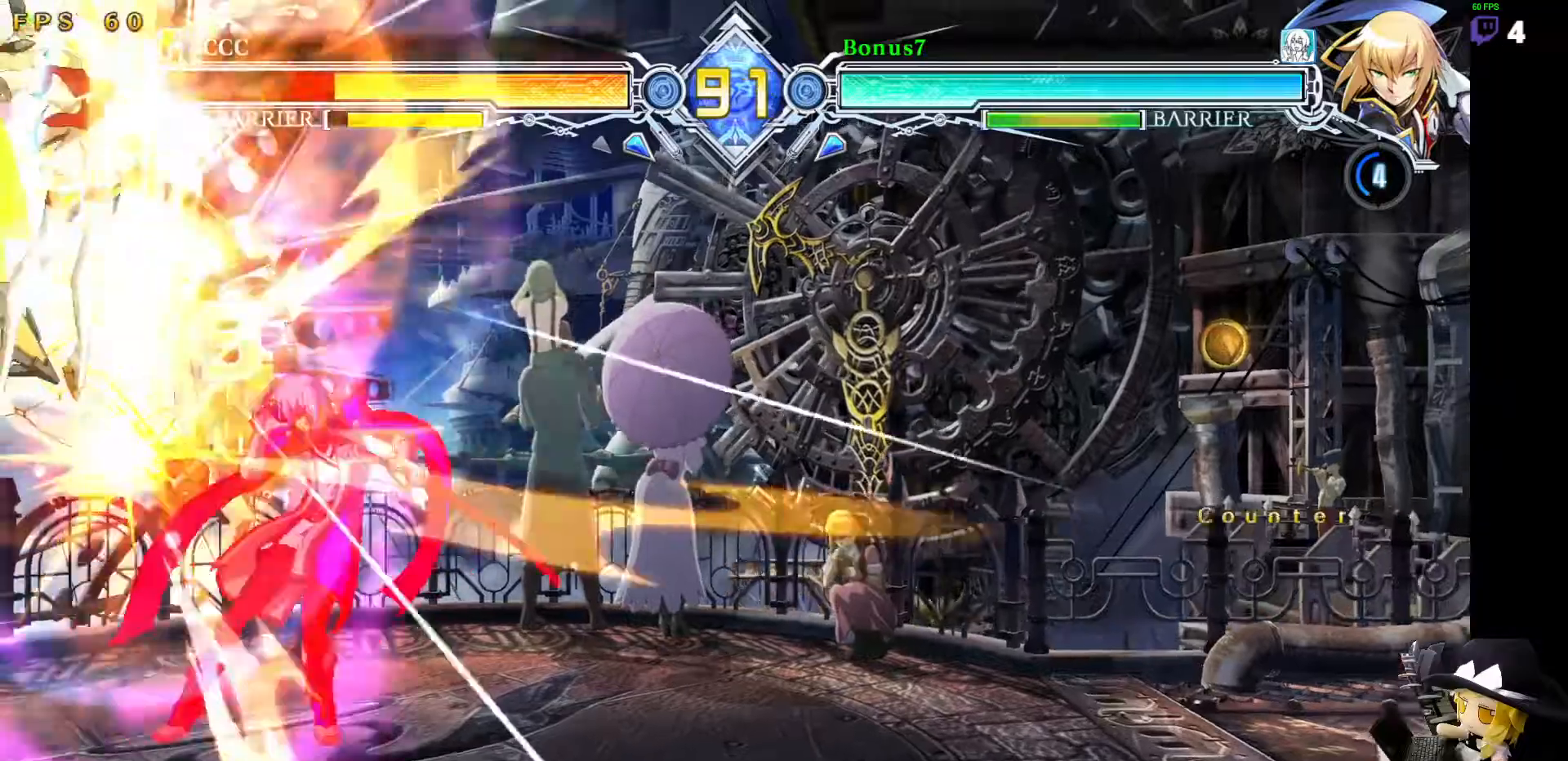
{"buttons": ["DPAD_RIGHT"], "events": [[68, "R1", "up"], [354, "DPAD_RIGHT", "down"]]}
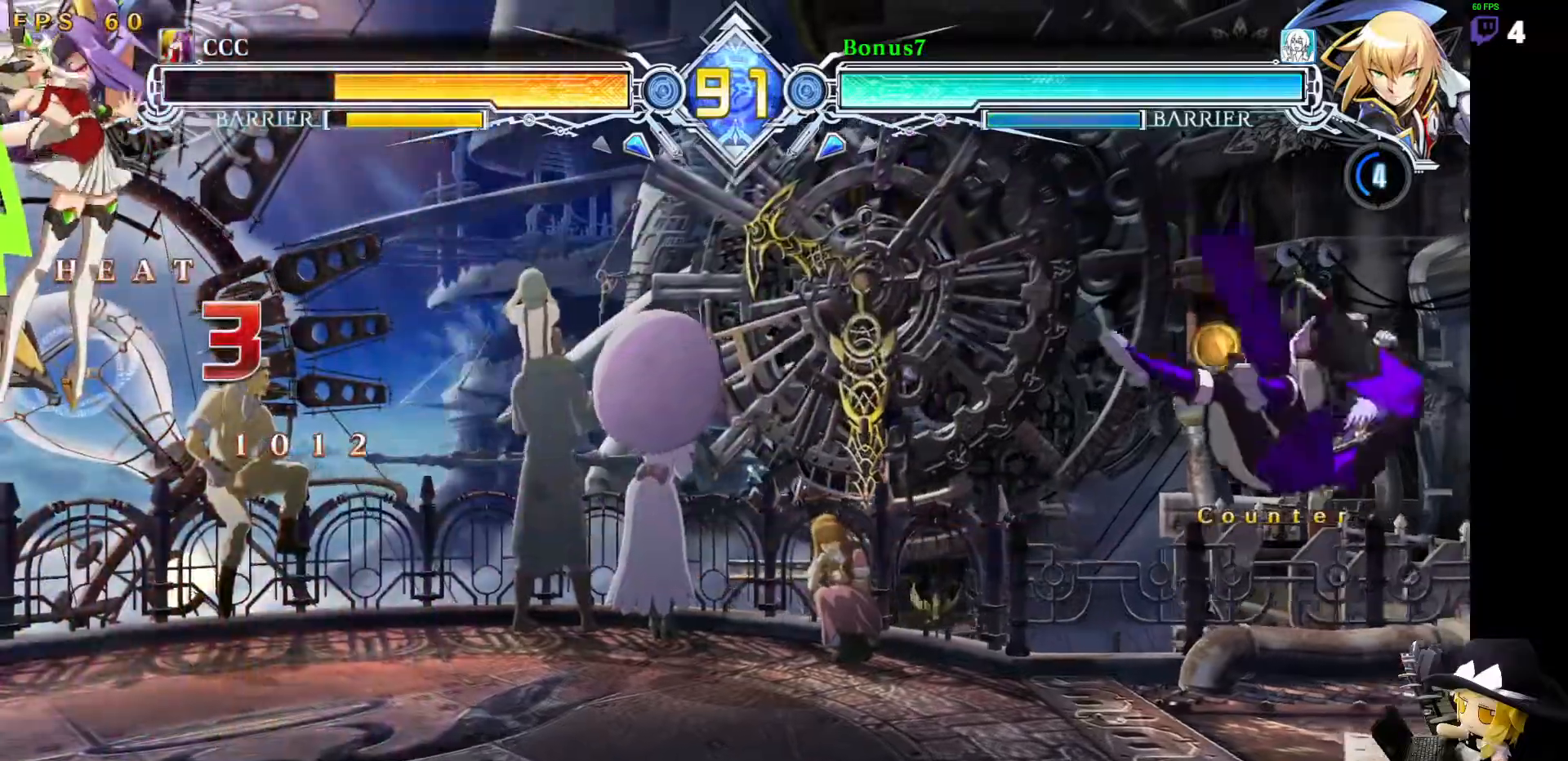
{"buttons": [], "events": [[51, "SQUARE", "down"], [51, "TRIANGLE", "down"], [321, "DPAD_RIGHT", "up"], [405, "SQUARE", "up"], [405, "TRIANGLE", "up"]]}
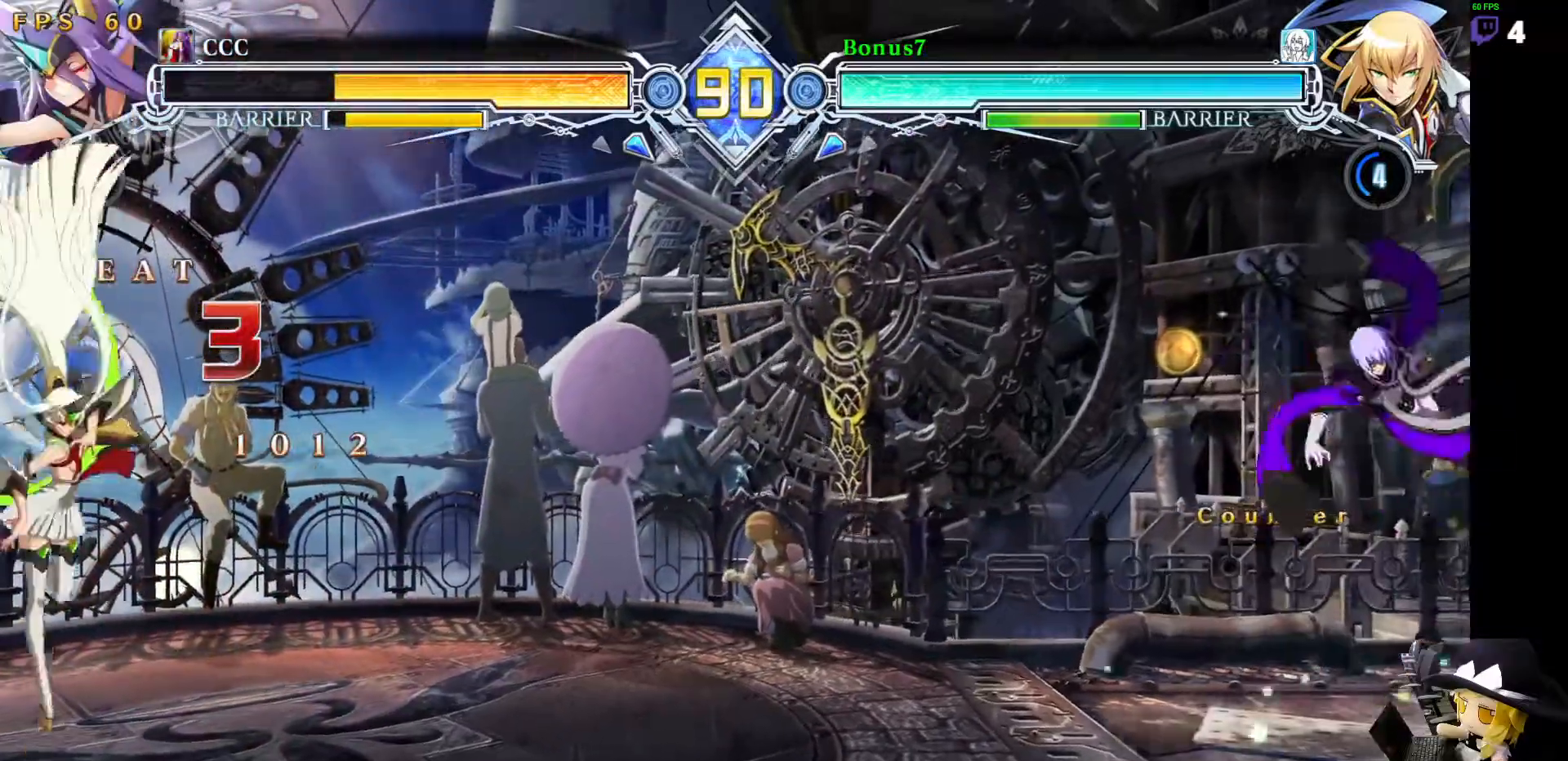
{"buttons": ["DPAD_LEFT"], "events": [[101, "DPAD_LEFT", "down"], [169, "DPAD_LEFT", "up"], [219, "DPAD_LEFT", "down"]]}
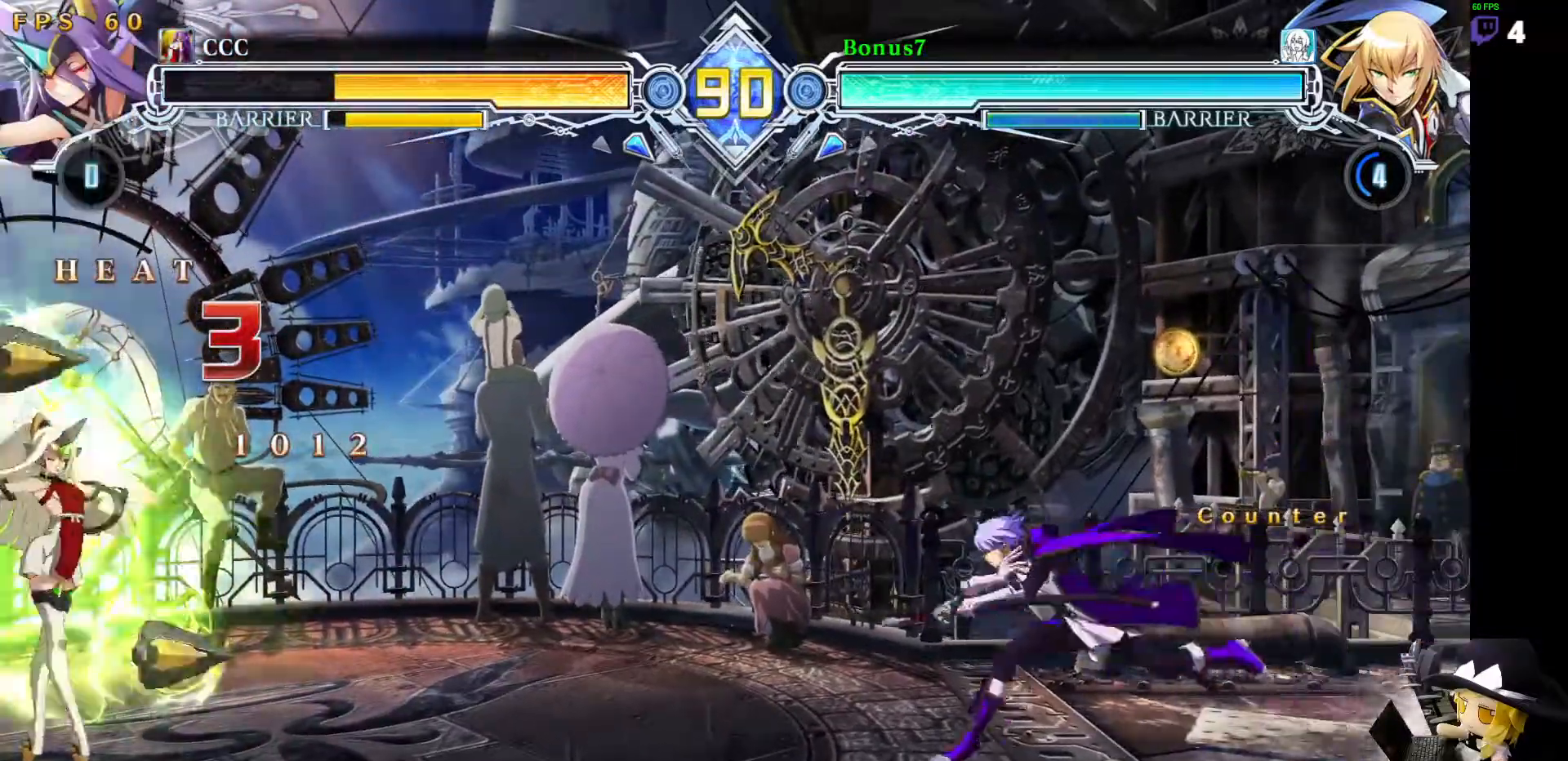
{"buttons": ["DPAD_DOWN", "DPAD_RIGHT"]}
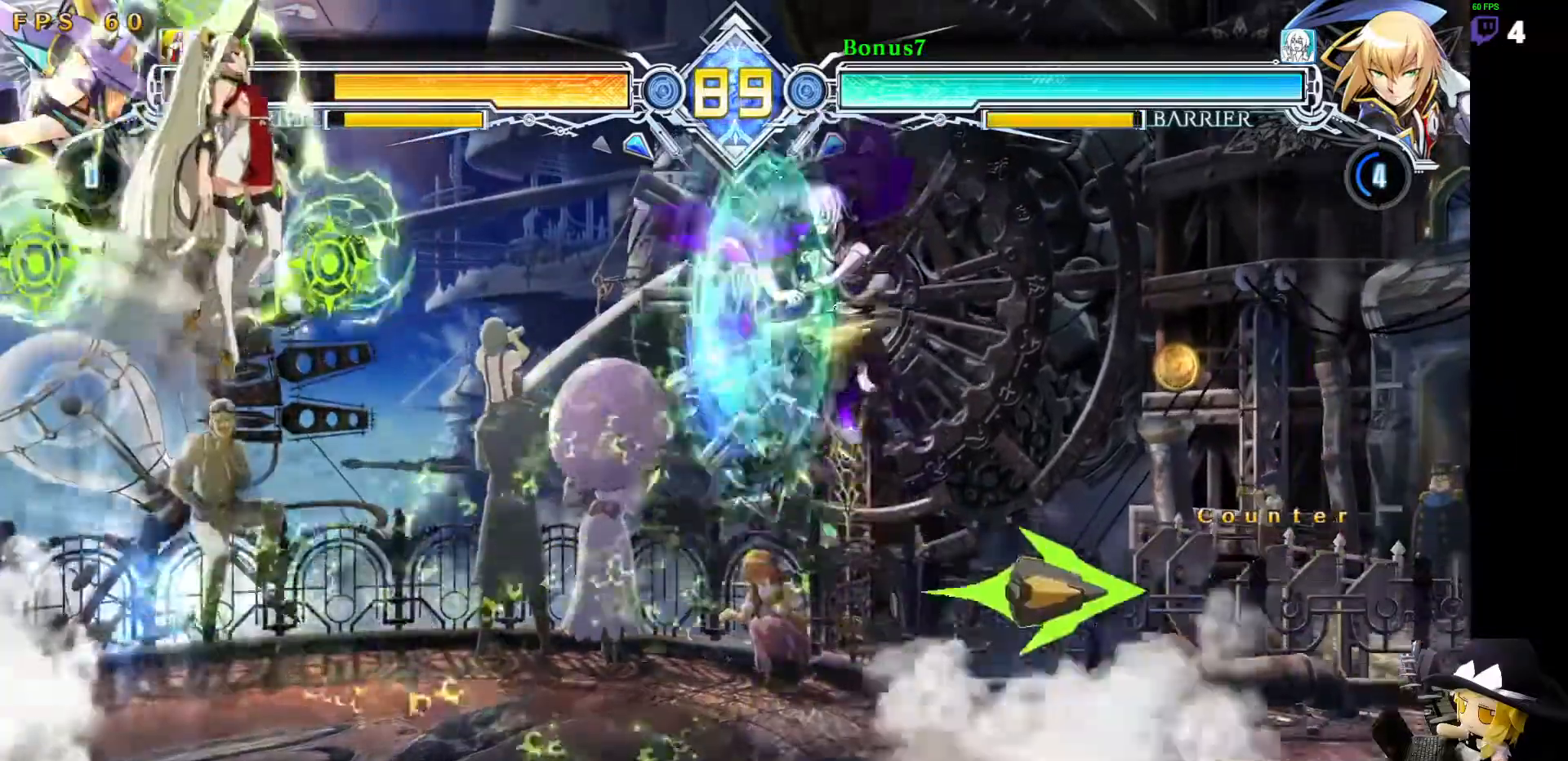
{"buttons": ["DPAD_DOWN"], "events": [[67, "DPAD_DOWN", "up"], [404, "DPAD_DOWN", "down"], [472, "DPAD_RIGHT", "up"]]}
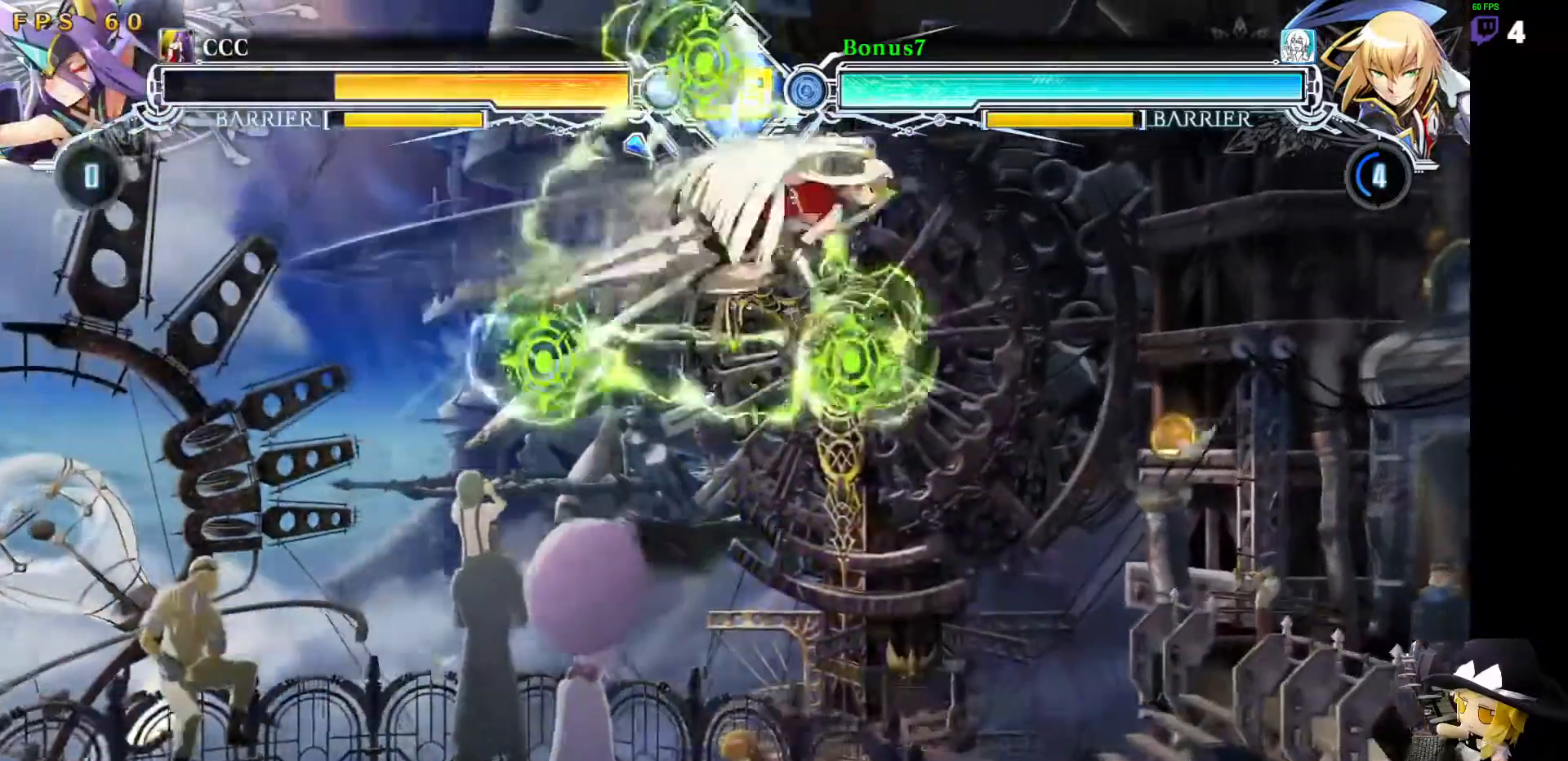
{"buttons": ["DPAD_LEFT"]}
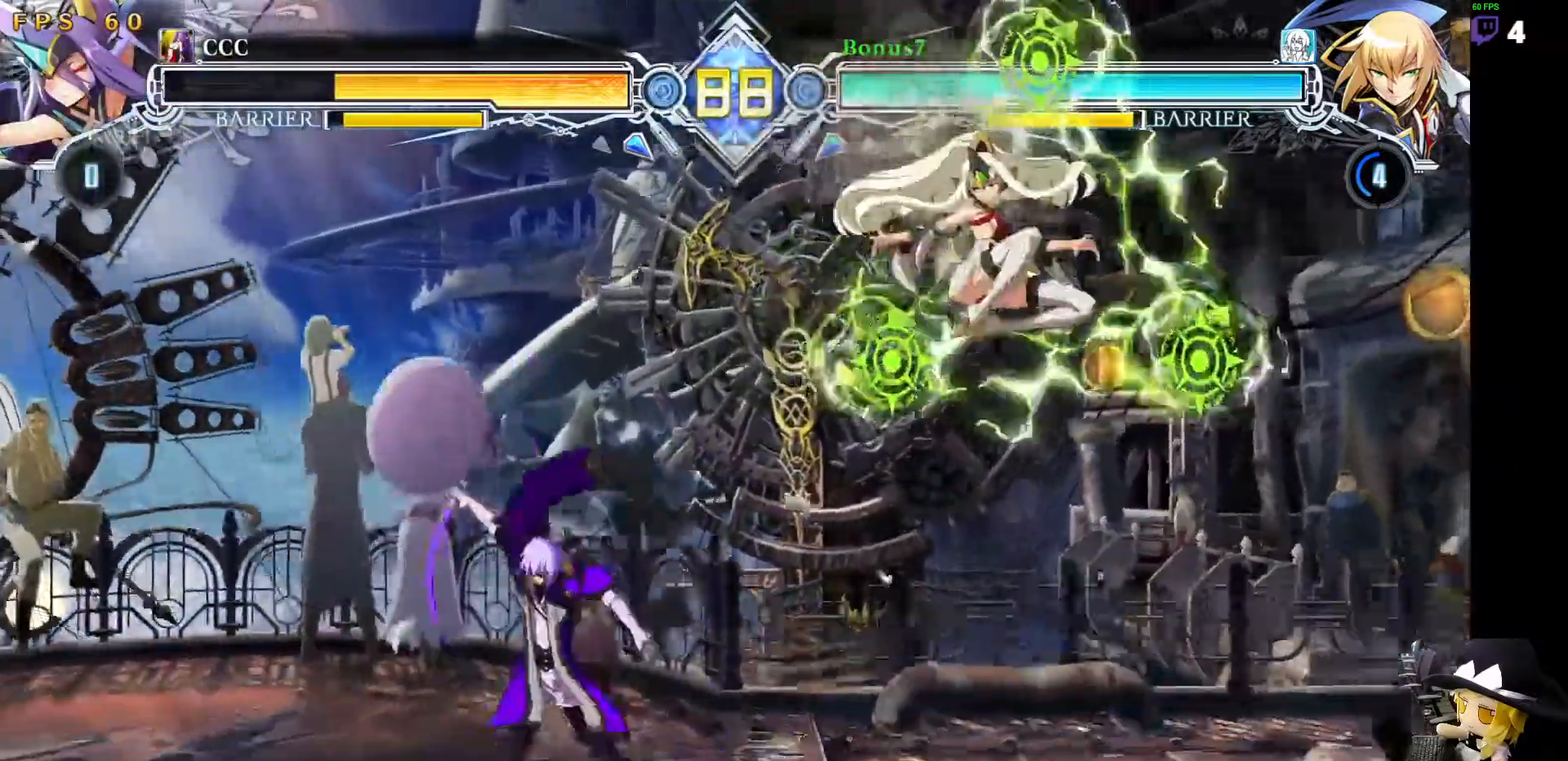
{"buttons": ["DPAD_UP", "DPAD_LEFT"], "events": [[152, "DPAD_DOWN", "down"], [236, "SQUARE", "down"], [236, "TRIANGLE", "down"], [472, "SQUARE", "up"], [489, "DPAD_DOWN", "up"], [489, "DPAD_UP", "down"], [489, "TRIANGLE", "up"]]}